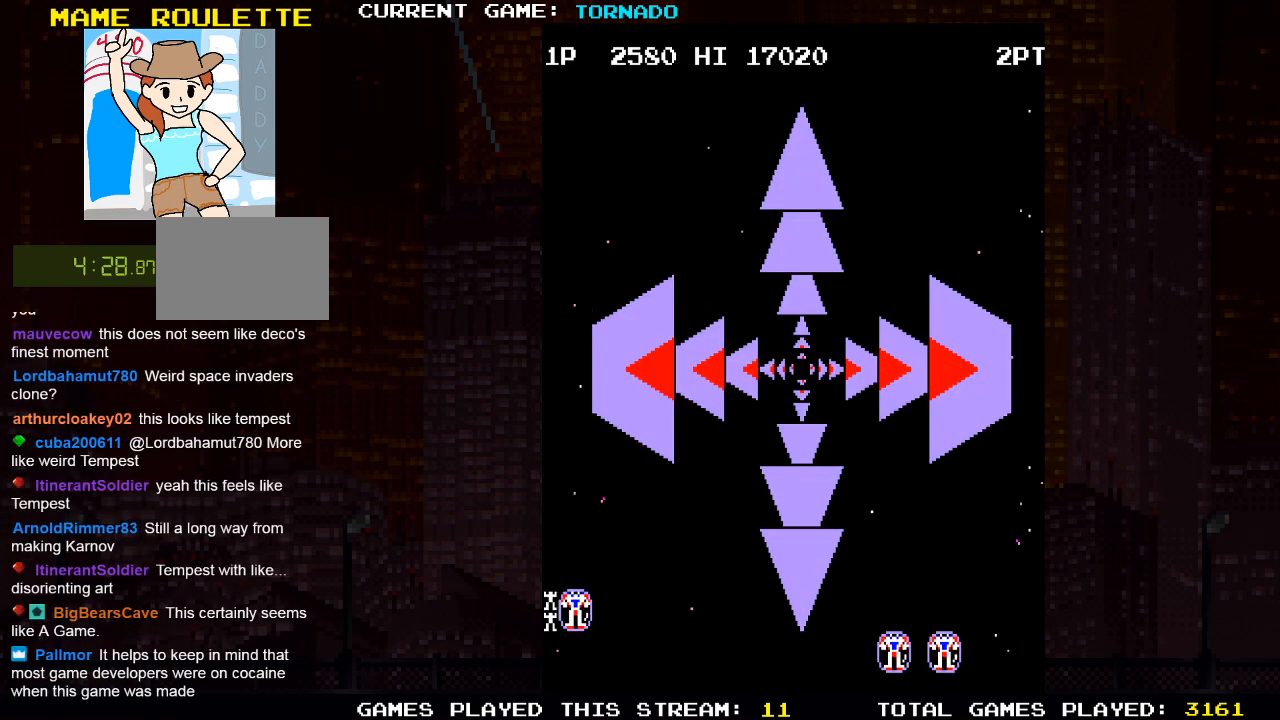
Gameplay with a controller (PlayStation layout); each line is a JSON object with the inputs held at the frame after it. "events" lists button and stick changes between this image and that frame as [ms after this image, input, new state], when the widget could be followed in between.
{"buttons": ["SQUARE"], "left_stick": "center", "right_stick": "center", "events": [[200, "SQUARE", "down"], [317, "SQUARE", "up"], [433, "SQUARE", "down"]]}
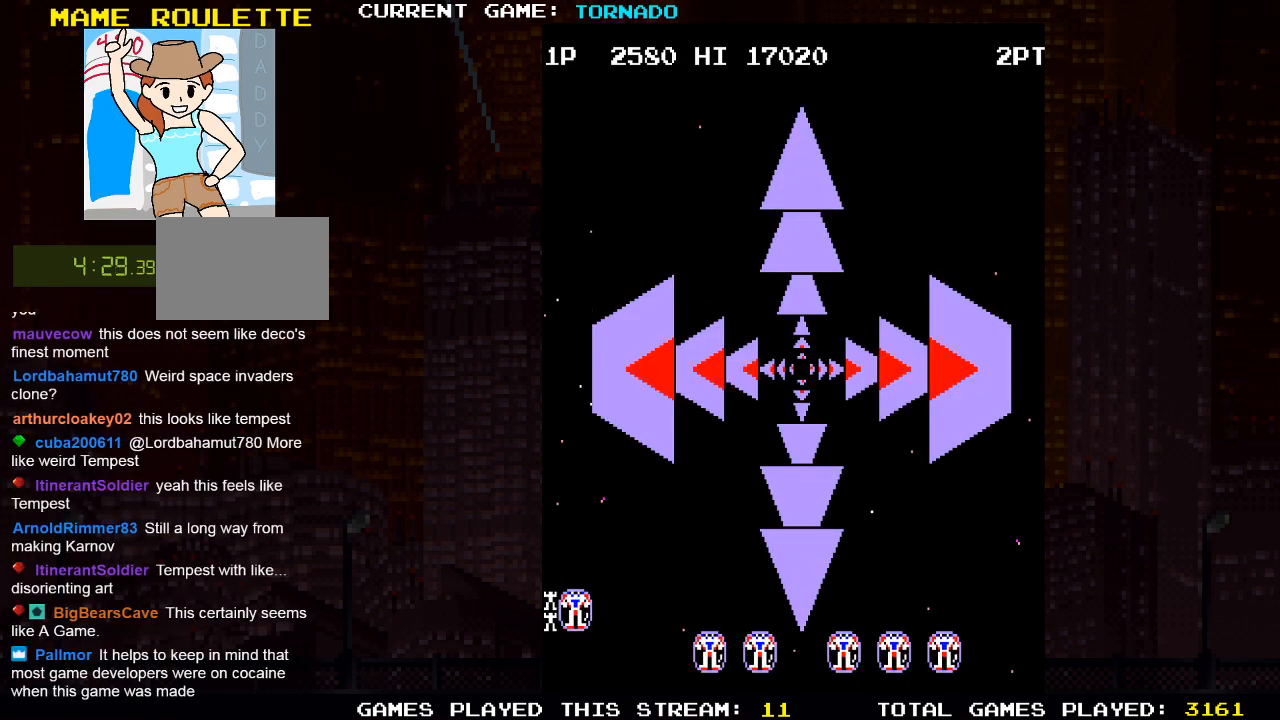
{"buttons": ["DPAD_UP"], "left_stick": "center", "right_stick": "center", "events": [[33, "SQUARE", "up"], [150, "SQUARE", "down"], [217, "SQUARE", "up"], [333, "SQUARE", "down"], [367, "DPAD_UP", "down"], [417, "SQUARE", "up"]]}
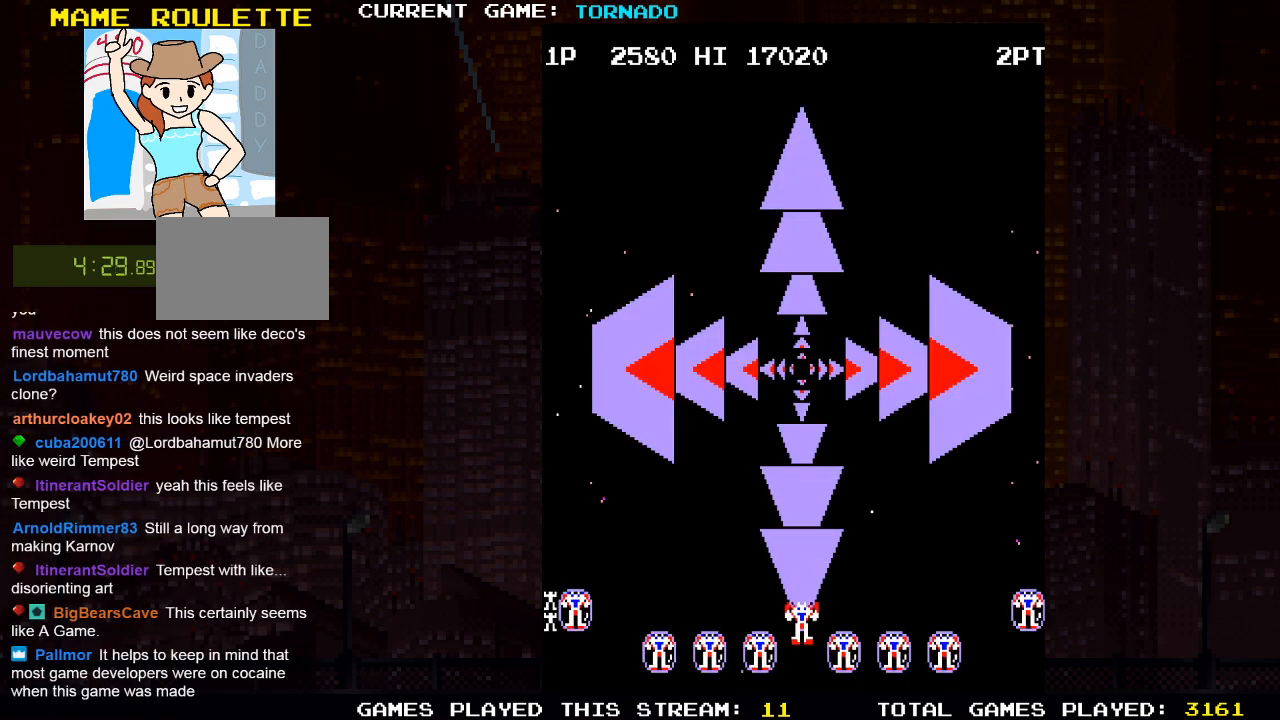
{"buttons": ["SQUARE"], "left_stick": "center", "right_stick": "center", "events": [[33, "SQUARE", "down"], [50, "DPAD_UP", "up"], [117, "SQUARE", "up"], [217, "SQUARE", "down"], [250, "DPAD_UP", "down"], [300, "SQUARE", "up"], [417, "DPAD_UP", "up"], [433, "SQUARE", "down"]]}
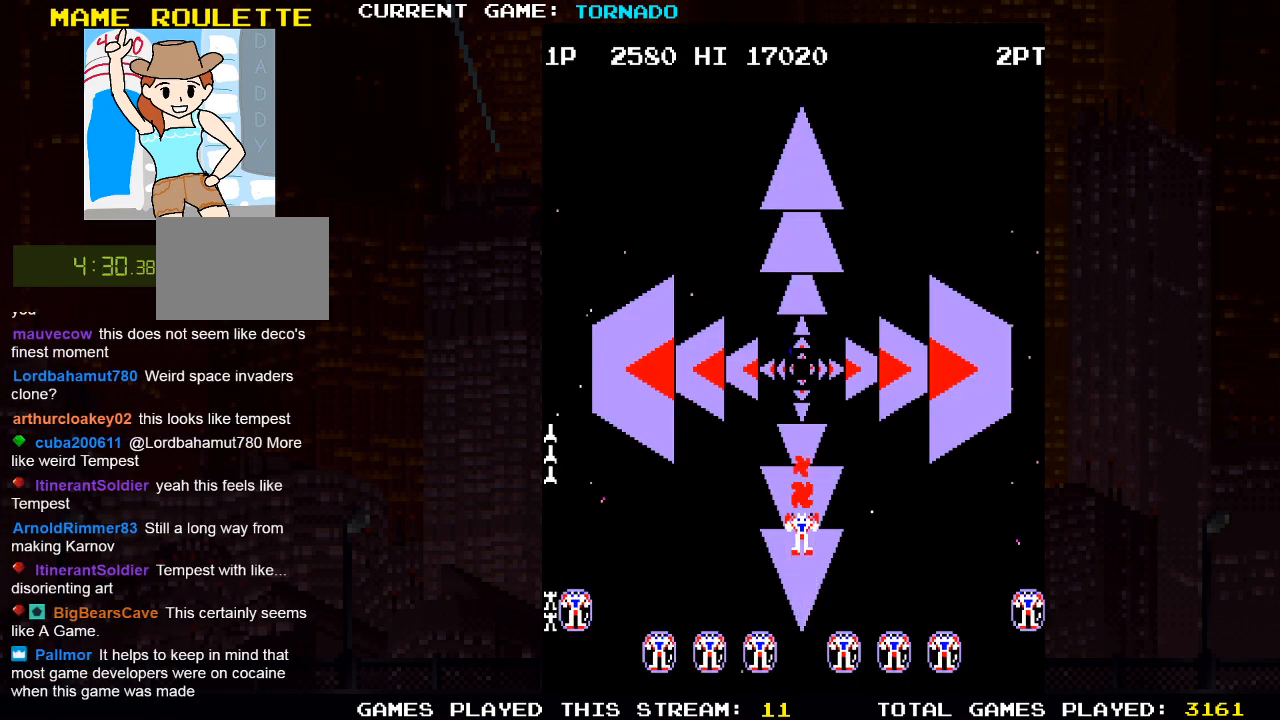
{"buttons": ["DPAD_LEFT"], "left_stick": "center", "right_stick": "center", "events": [[17, "SQUARE", "up"], [133, "SQUARE", "down"], [200, "SQUARE", "up"], [317, "SQUARE", "down"], [383, "SQUARE", "up"], [400, "DPAD_LEFT", "down"]]}
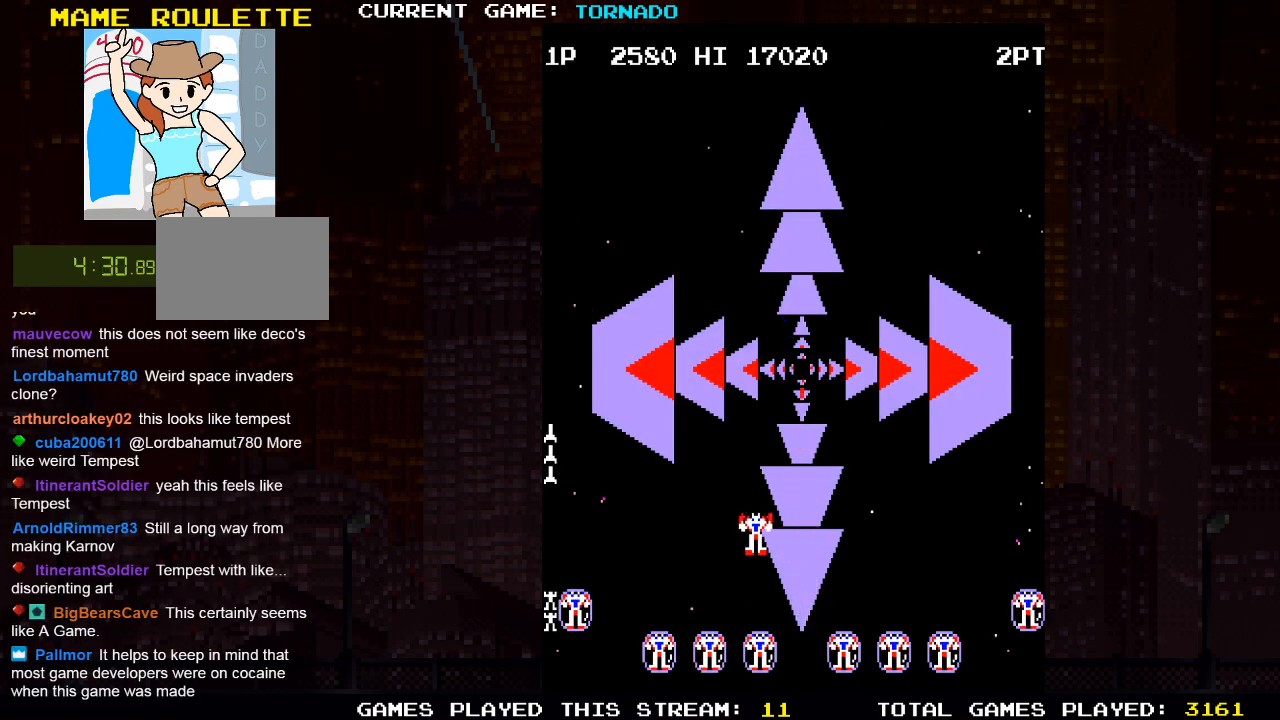
{"buttons": ["DPAD_UP"], "left_stick": "center", "right_stick": "center", "events": [[17, "SQUARE", "down"], [33, "DPAD_UP", "down"], [50, "DPAD_LEFT", "up"], [83, "SQUARE", "up"], [200, "SQUARE", "down"], [283, "SQUARE", "up"], [350, "DPAD_UP", "up"], [383, "SQUARE", "down"], [467, "SQUARE", "up"], [500, "DPAD_UP", "down"]]}
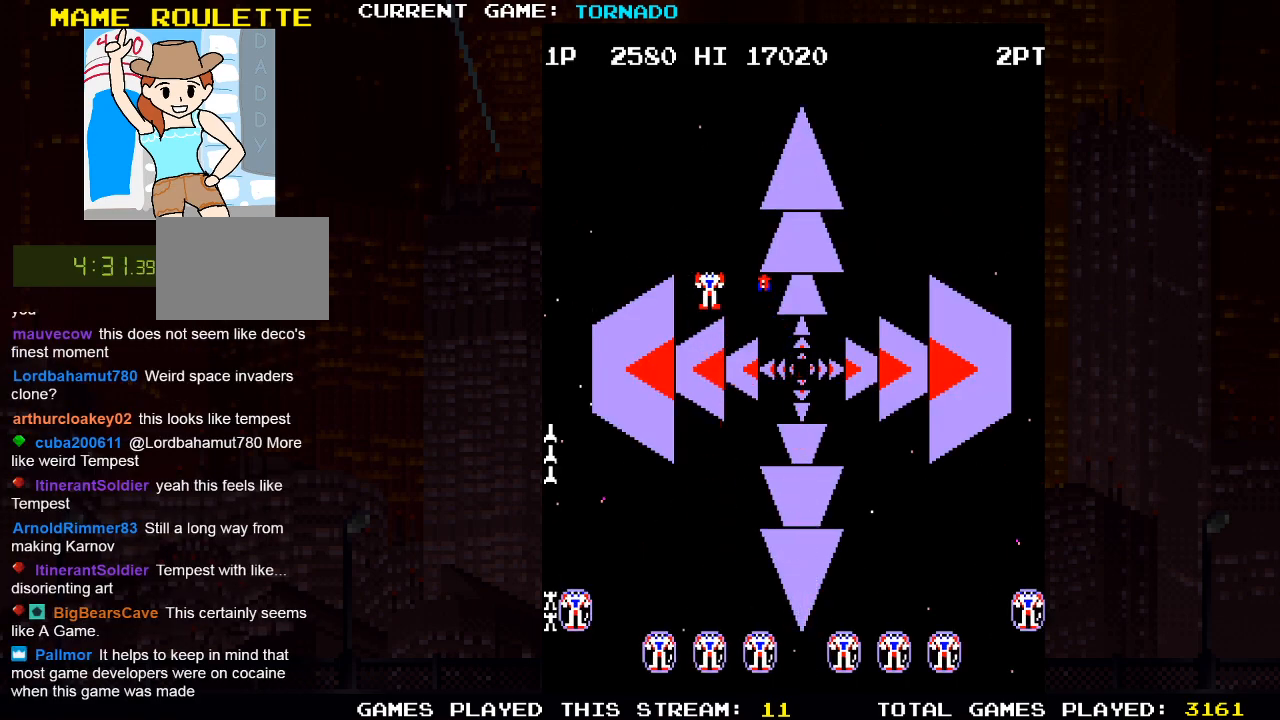
{"buttons": ["SQUARE"], "left_stick": "center", "right_stick": "center", "events": [[50, "DPAD_LEFT", "down"], [67, "SQUARE", "down"], [117, "DPAD_LEFT", "up"], [167, "SQUARE", "up"], [200, "DPAD_UP", "up"], [267, "SQUARE", "down"], [333, "SQUARE", "up"], [433, "SQUARE", "down"]]}
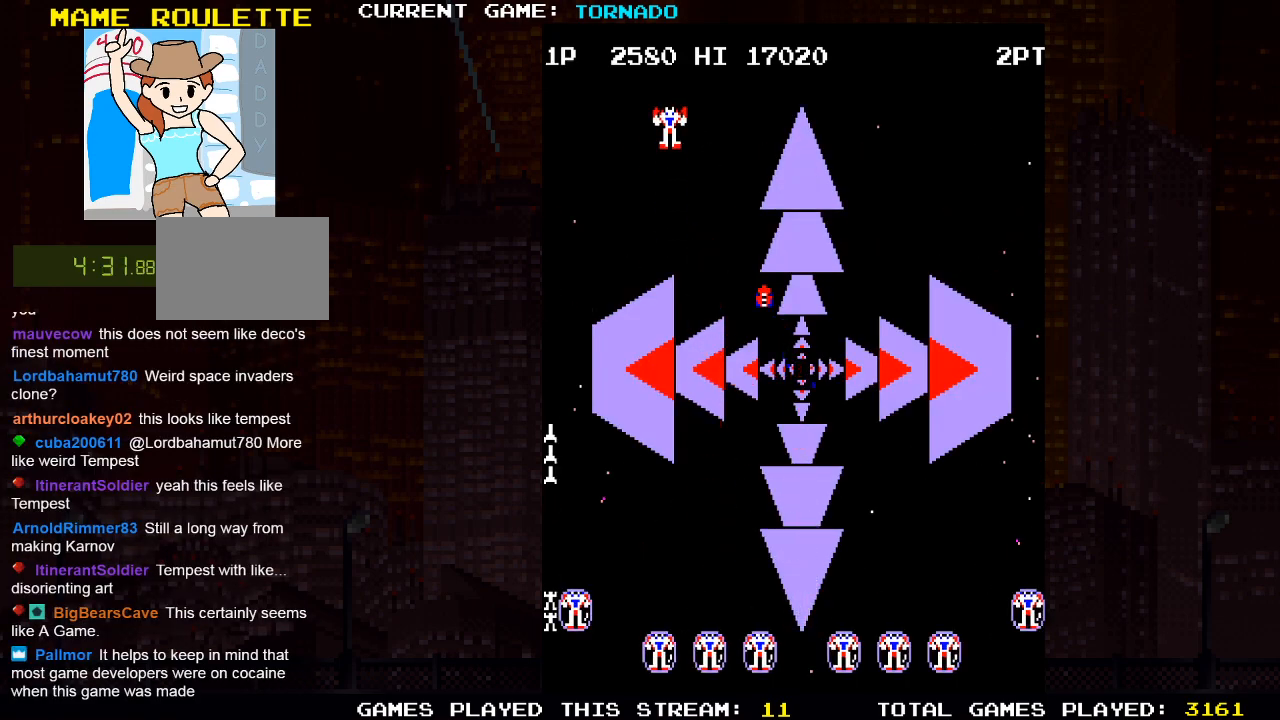
{"buttons": ["SQUARE", "DPAD_RIGHT"], "left_stick": "center", "right_stick": "center", "events": [[33, "SQUARE", "up"], [133, "SQUARE", "down"], [167, "DPAD_UP", "down"], [217, "SQUARE", "up"], [233, "DPAD_UP", "up"], [317, "SQUARE", "down"], [333, "DPAD_RIGHT", "down"], [383, "SQUARE", "up"], [500, "SQUARE", "down"]]}
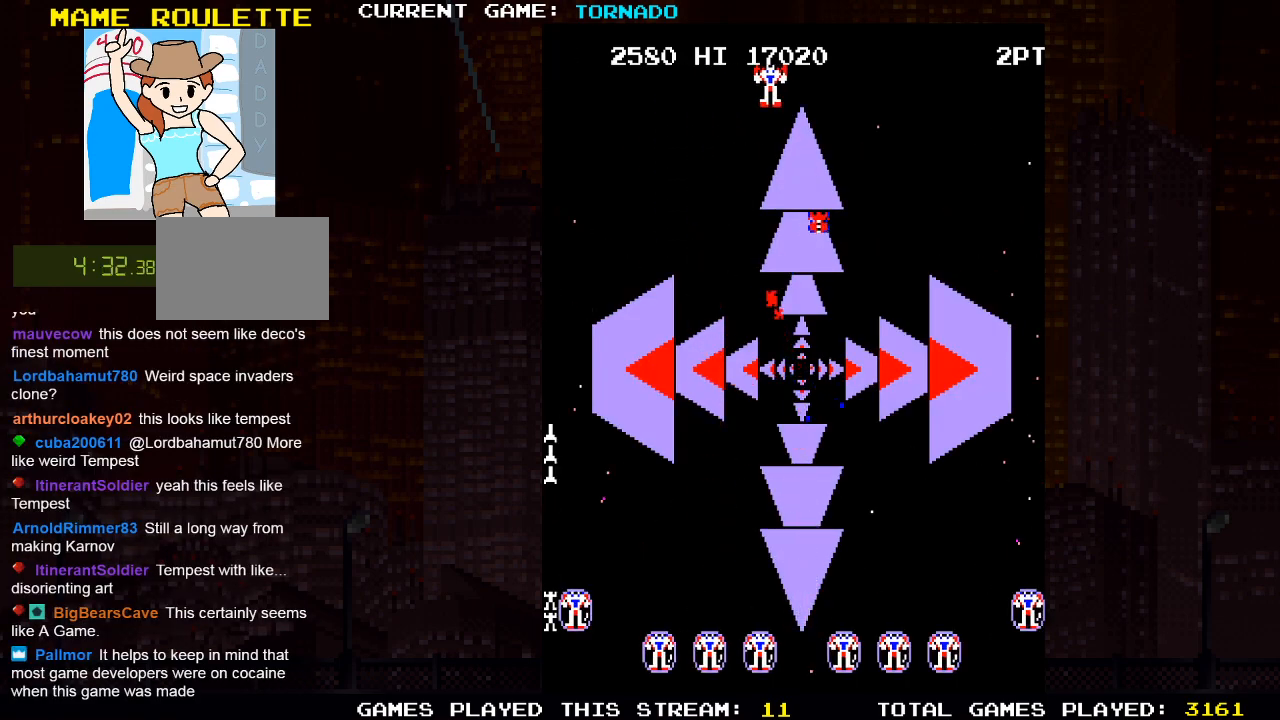
{"buttons": ["DPAD_DOWN"], "left_stick": "center", "right_stick": "center", "events": [[67, "SQUARE", "up"], [167, "DPAD_RIGHT", "up"], [183, "SQUARE", "down"], [267, "SQUARE", "up"], [350, "SQUARE", "down"], [383, "DPAD_LEFT", "down"], [433, "DPAD_LEFT", "up"], [433, "SQUARE", "up"], [450, "DPAD_DOWN", "down"]]}
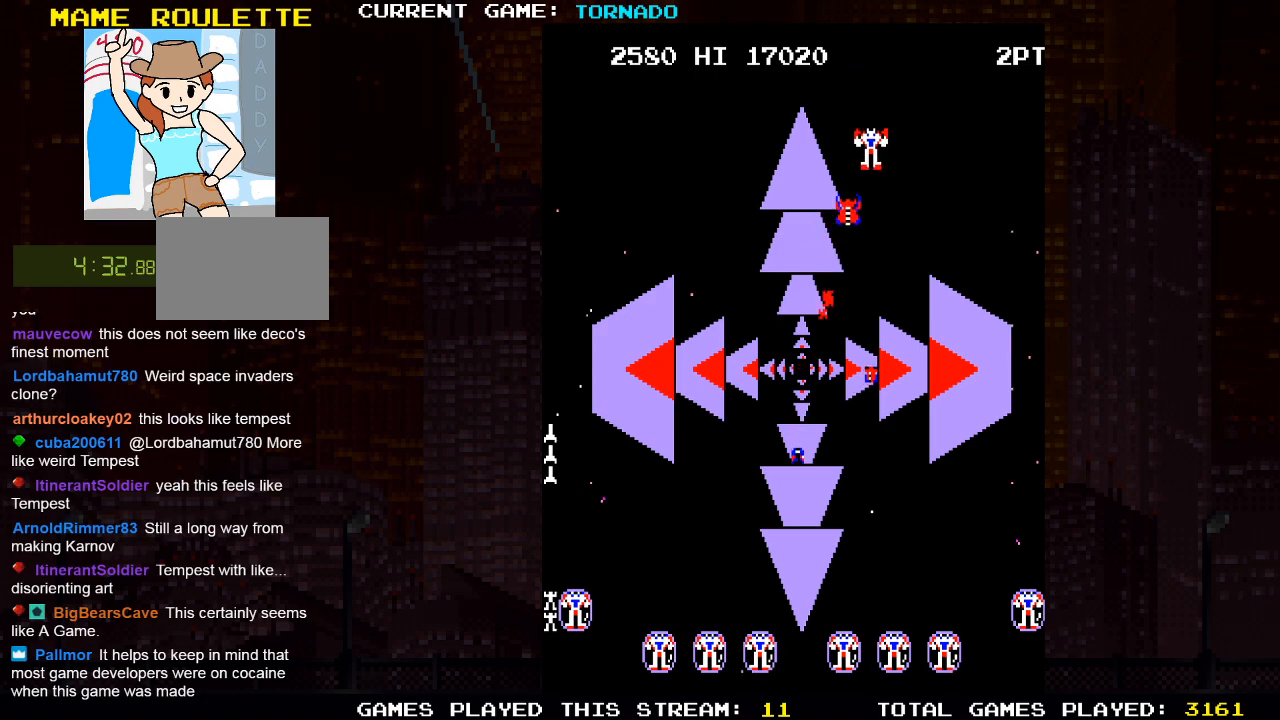
{"buttons": ["DPAD_DOWN", "DPAD_RIGHT"], "left_stick": "center", "right_stick": "center", "events": [[33, "SQUARE", "down"], [67, "DPAD_DOWN", "up"], [100, "SQUARE", "up"], [217, "SQUARE", "down"], [250, "DPAD_RIGHT", "down"], [267, "DPAD_UP", "down"], [300, "SQUARE", "up"], [383, "DPAD_UP", "up"], [400, "SQUARE", "down"], [417, "DPAD_DOWN", "down"], [483, "SQUARE", "up"]]}
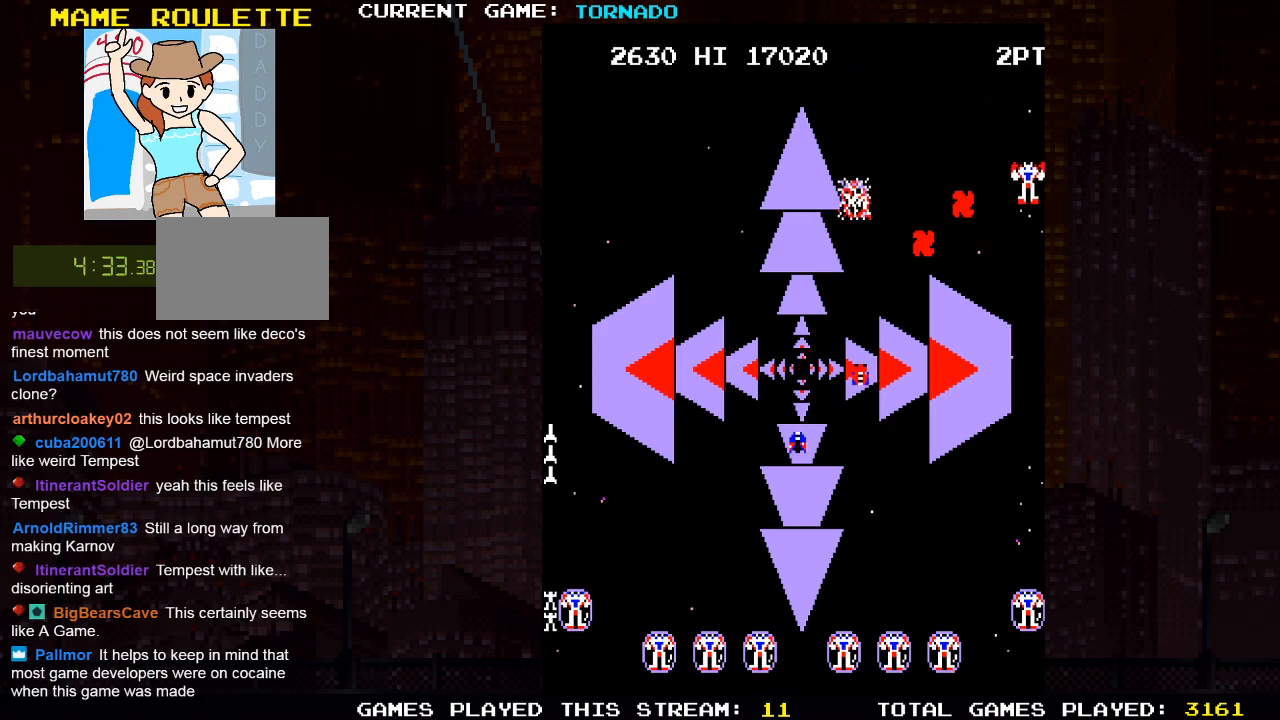
{"buttons": ["SQUARE", "DPAD_DOWN", "DPAD_RIGHT"], "left_stick": "center", "right_stick": "center", "events": [[17, "DPAD_RIGHT", "up"], [83, "SQUARE", "down"], [167, "SQUARE", "up"], [250, "DPAD_LEFT", "down"], [283, "SQUARE", "down"], [350, "SQUARE", "up"], [417, "DPAD_LEFT", "up"], [450, "SQUARE", "down"], [500, "DPAD_RIGHT", "down"]]}
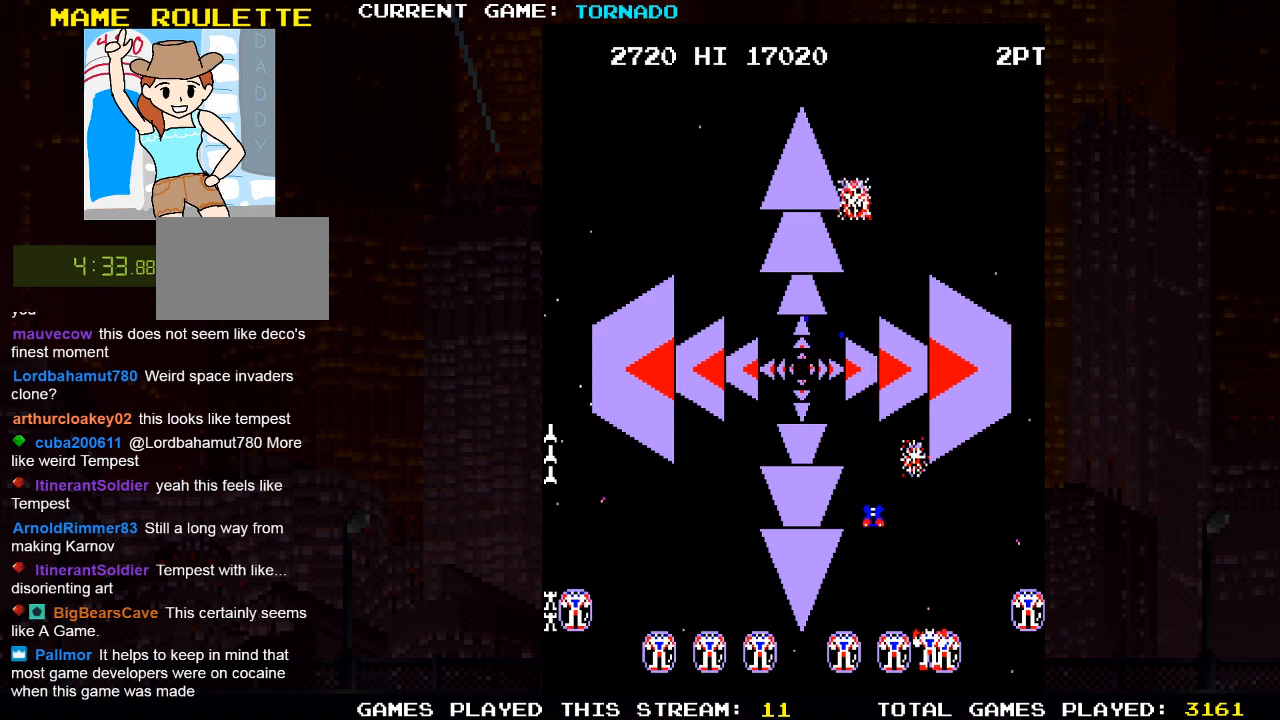
{"buttons": ["DPAD_UP"], "left_stick": "center", "right_stick": "center", "events": [[33, "SQUARE", "up"], [83, "DPAD_RIGHT", "up"], [133, "DPAD_DOWN", "up"], [133, "SQUARE", "down"], [217, "SQUARE", "up"], [333, "SQUARE", "down"], [350, "DPAD_UP", "down"], [400, "SQUARE", "up"]]}
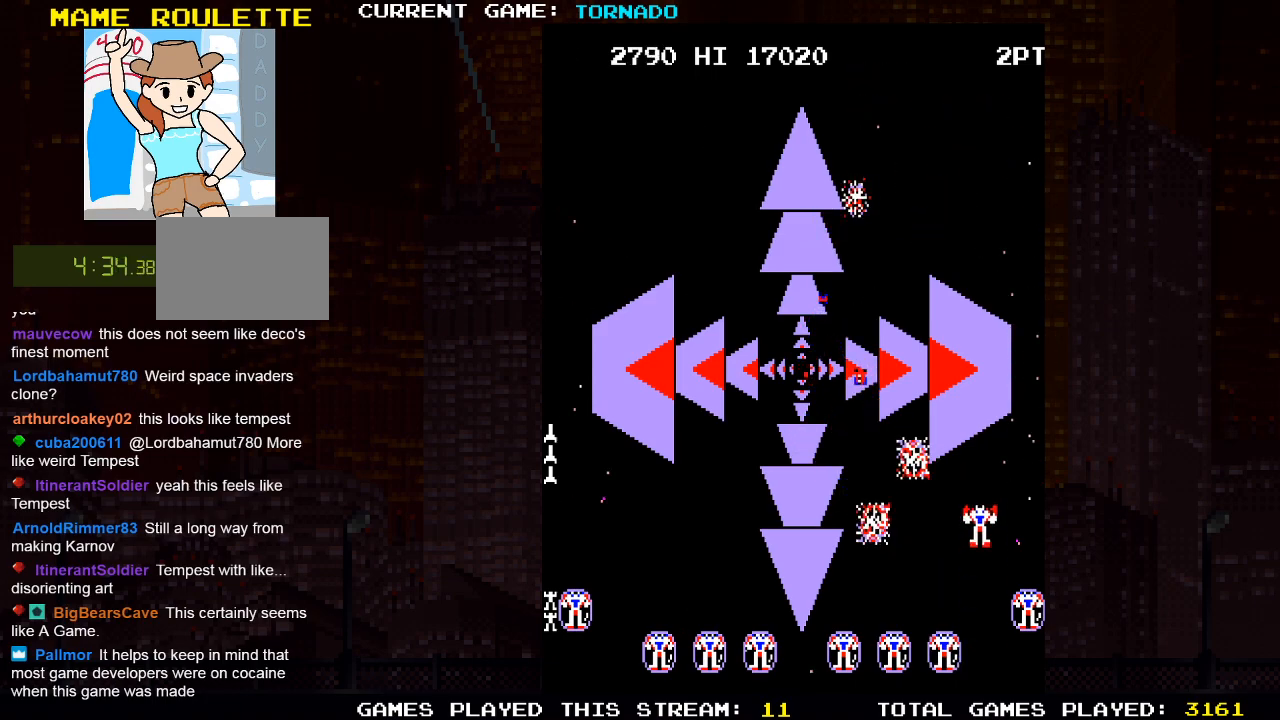
{"buttons": ["DPAD_UP"], "left_stick": "center", "right_stick": "center", "events": [[17, "SQUARE", "down"], [100, "SQUARE", "up"], [167, "DPAD_UP", "up"], [200, "SQUARE", "down"], [283, "SQUARE", "up"], [383, "SQUARE", "down"], [433, "DPAD_UP", "down"], [467, "SQUARE", "up"]]}
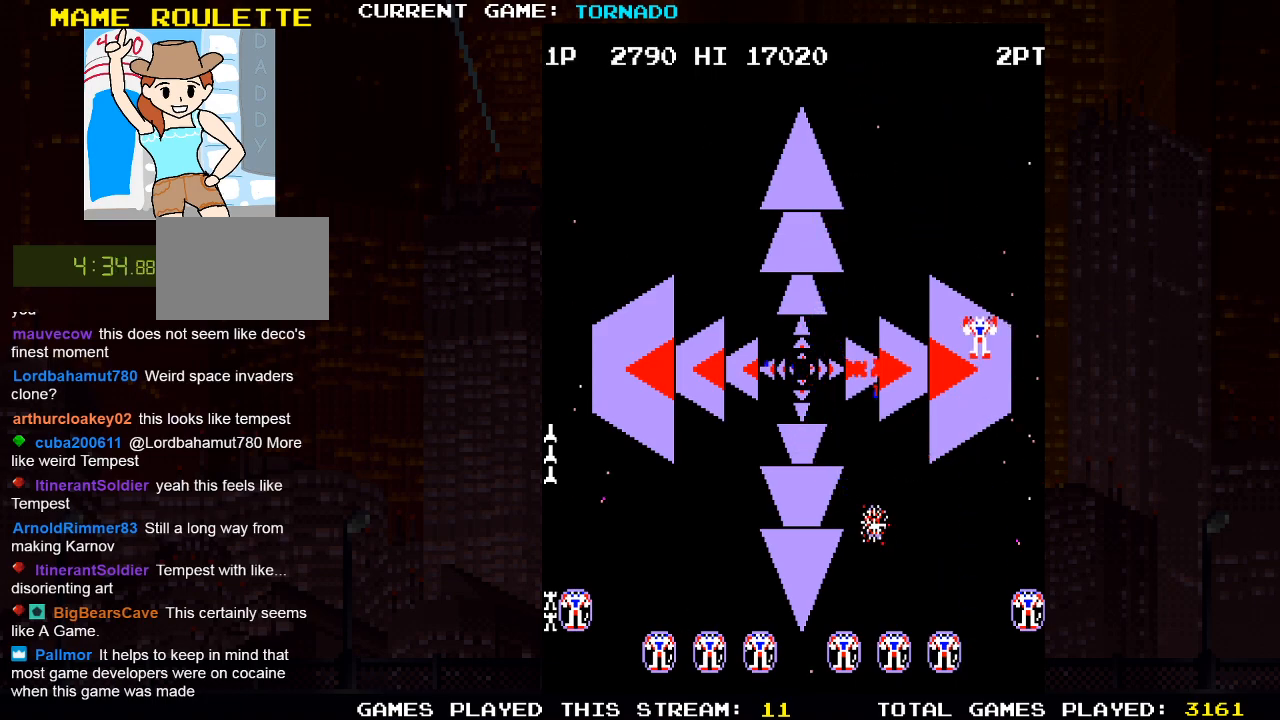
{"buttons": ["DPAD_DOWN"], "left_stick": "center", "right_stick": "center", "events": [[67, "SQUARE", "down"], [150, "SQUARE", "up"], [233, "SQUARE", "down"], [250, "DPAD_UP", "up"], [283, "DPAD_LEFT", "down"], [333, "SQUARE", "up"], [383, "DPAD_DOWN", "down"], [383, "DPAD_LEFT", "up"], [417, "SQUARE", "down"], [500, "SQUARE", "up"]]}
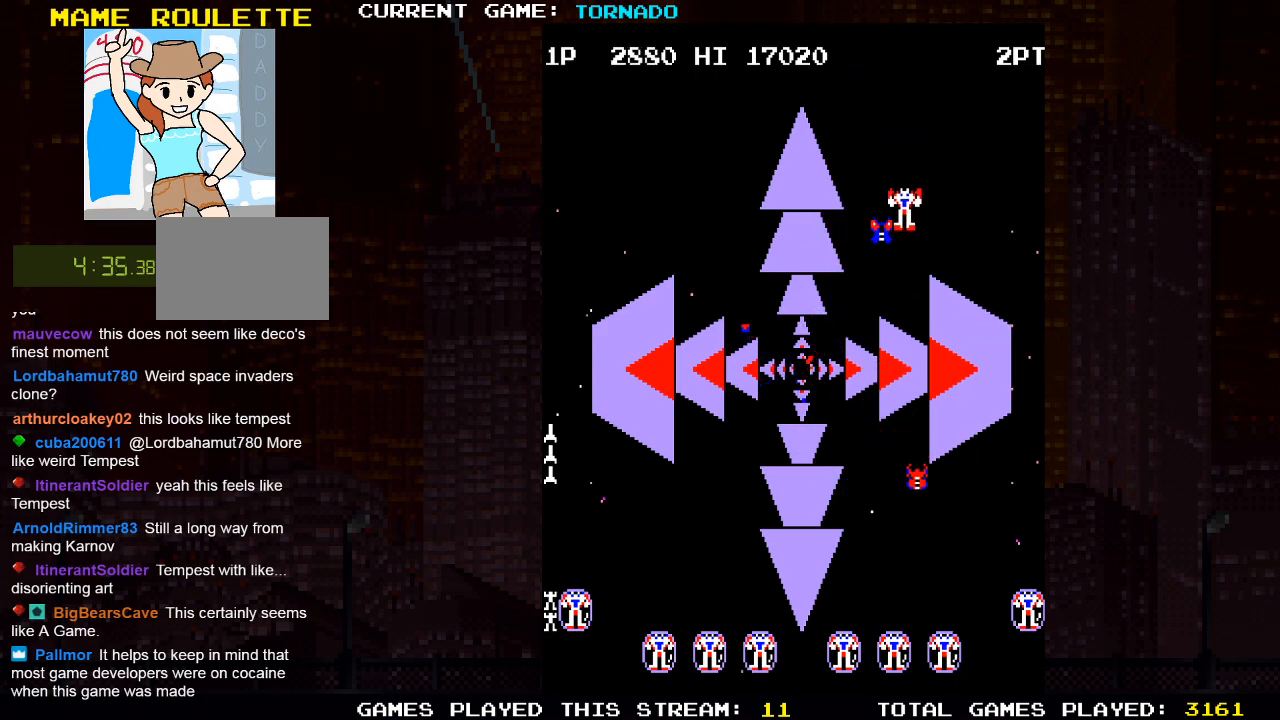
{"buttons": [], "left_stick": "center", "right_stick": "center", "events": [[33, "DPAD_RIGHT", "down"], [117, "SQUARE", "down"], [200, "SQUARE", "up"], [350, "DPAD_RIGHT", "up"], [400, "SQUARE", "down"], [417, "DPAD_DOWN", "up"], [500, "SQUARE", "up"]]}
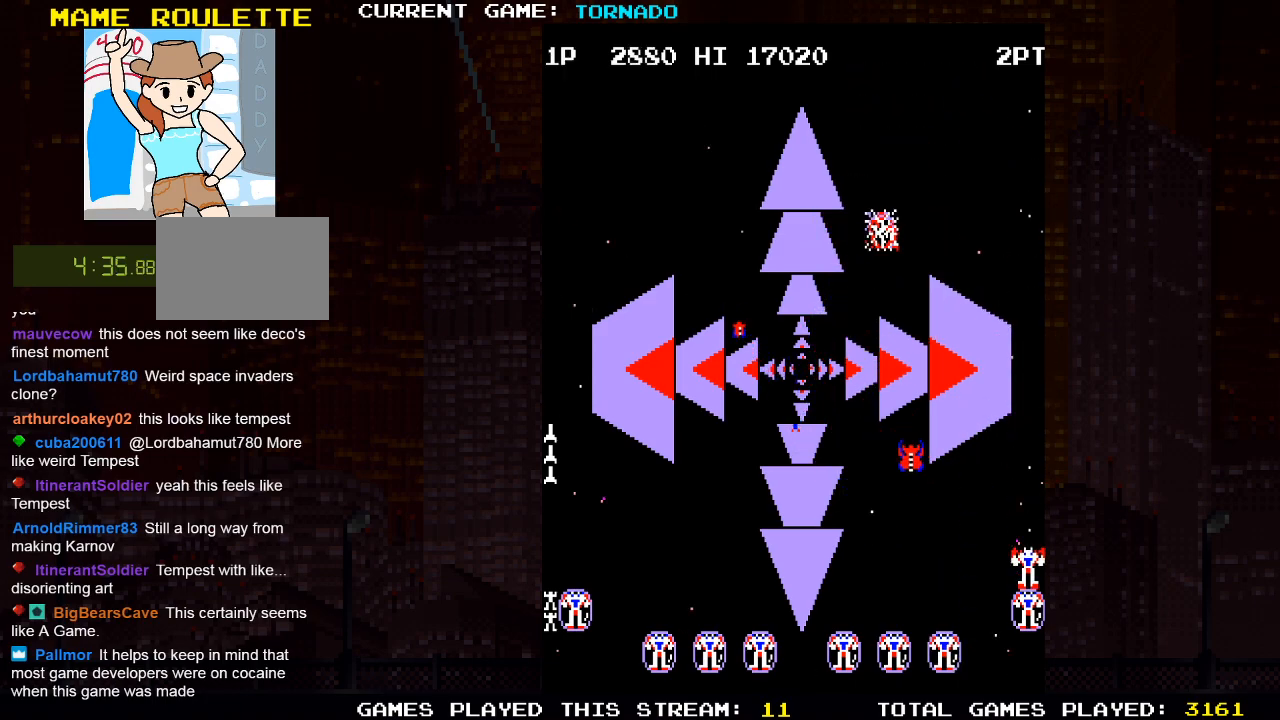
{"buttons": ["DPAD_DOWN", "DPAD_RIGHT"], "left_stick": "center", "right_stick": "center"}
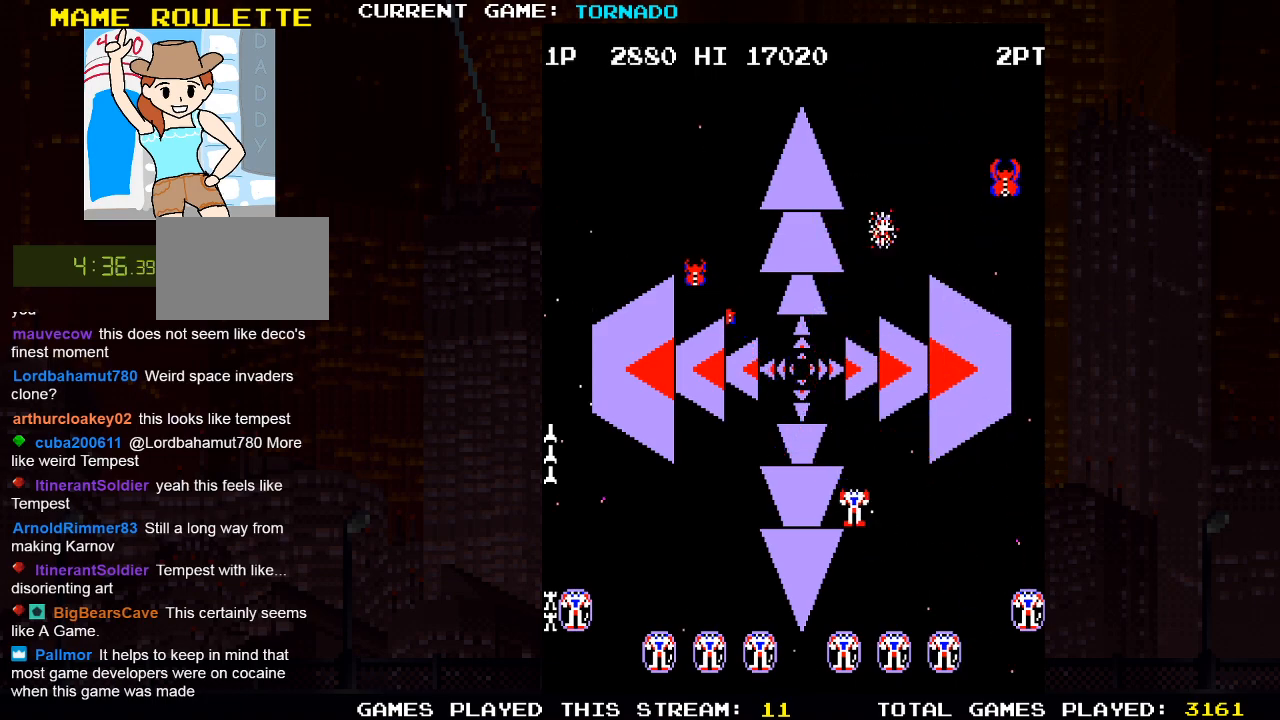
{"buttons": ["DPAD_DOWN"], "left_stick": "center", "right_stick": "center"}
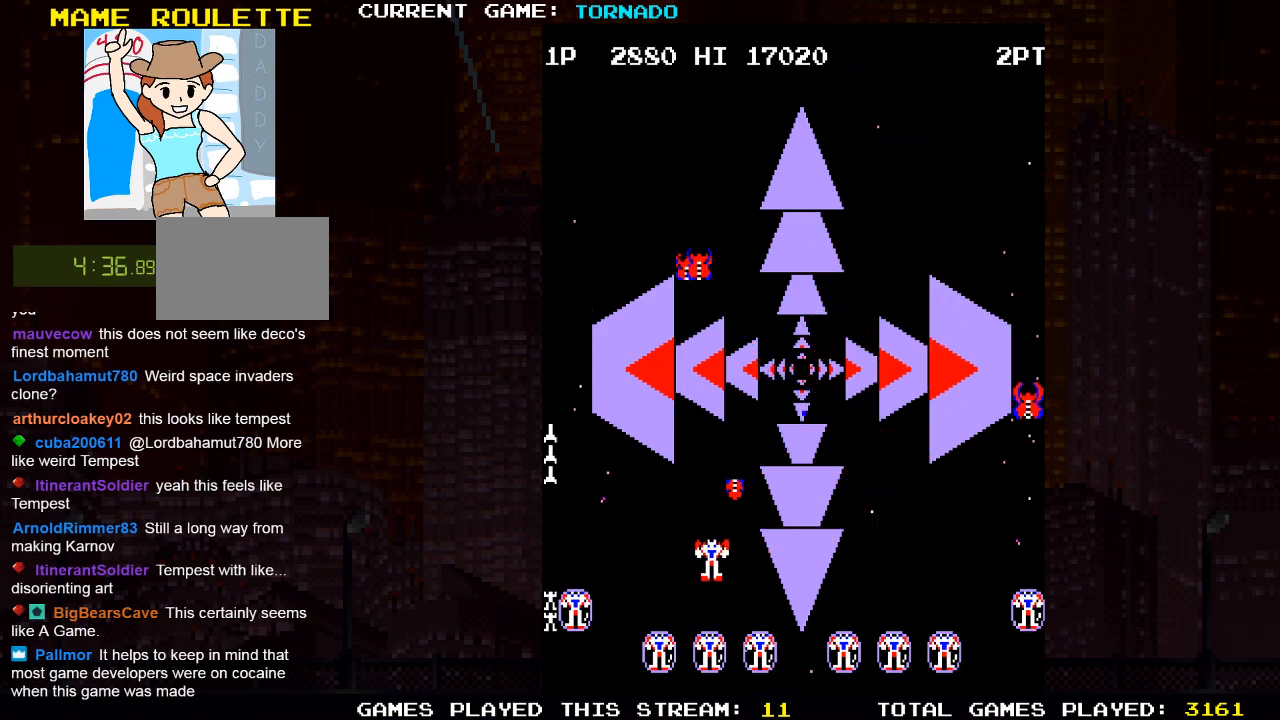
{"buttons": ["DPAD_RIGHT"], "left_stick": "center", "right_stick": "center", "events": [[17, "SQUARE", "down"], [50, "DPAD_DOWN", "up"], [83, "SQUARE", "up"], [217, "SQUARE", "down"], [283, "SQUARE", "up"], [300, "DPAD_RIGHT", "down"]]}
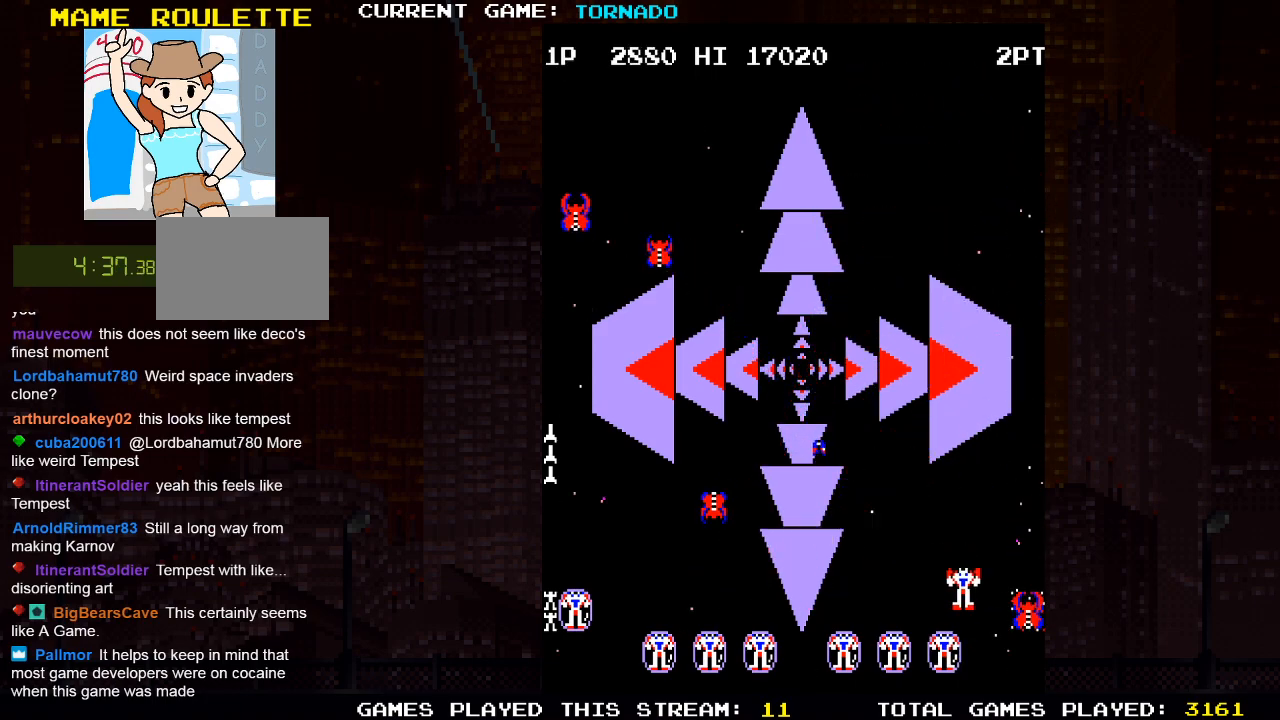
{"buttons": ["DPAD_LEFT"], "left_stick": "center", "right_stick": "center", "events": [[117, "DPAD_DOWN", "down"], [183, "SQUARE", "down"], [283, "DPAD_RIGHT", "up"], [300, "DPAD_LEFT", "down"], [317, "SQUARE", "up"], [333, "DPAD_DOWN", "up"]]}
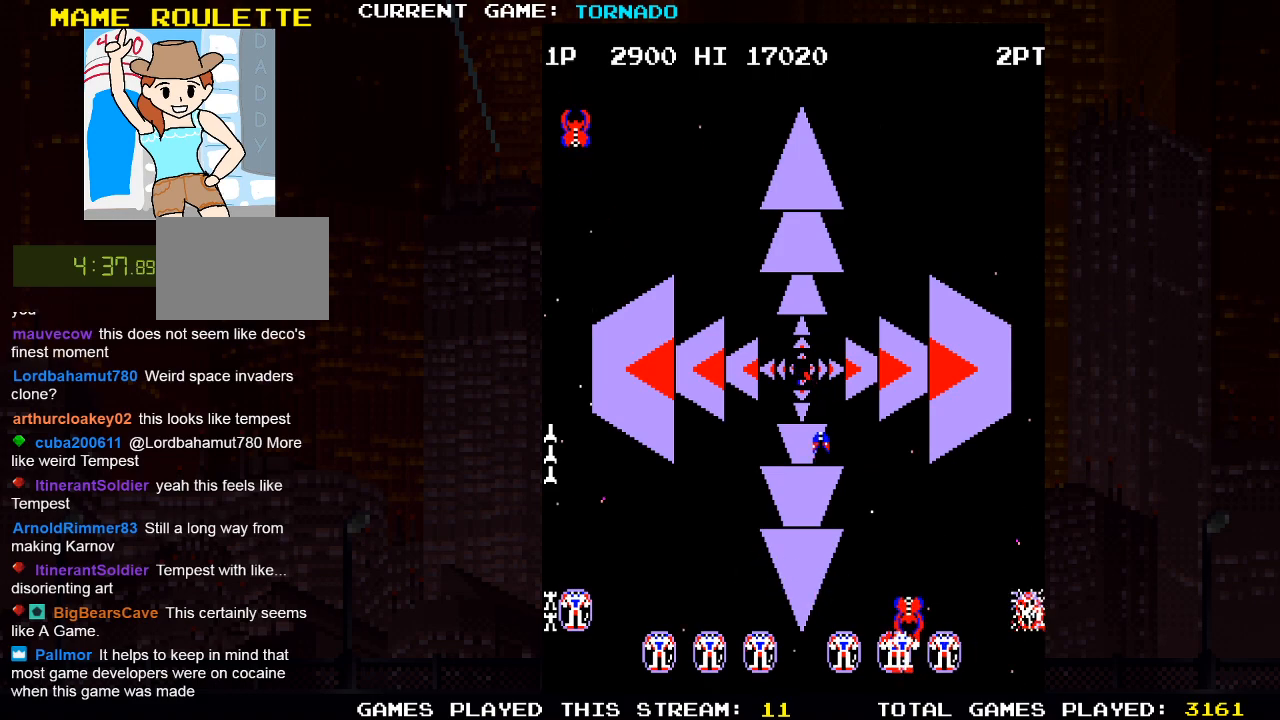
{"buttons": ["SQUARE", "DPAD_LEFT"], "left_stick": "center", "right_stick": "center", "events": [[67, "SQUARE", "down"], [150, "DPAD_LEFT", "up"], [217, "DPAD_DOWN", "down"], [217, "DPAD_RIGHT", "down"], [217, "SQUARE", "up"], [267, "DPAD_DOWN", "up"], [433, "SQUARE", "down"], [450, "DPAD_RIGHT", "up"], [500, "DPAD_LEFT", "down"]]}
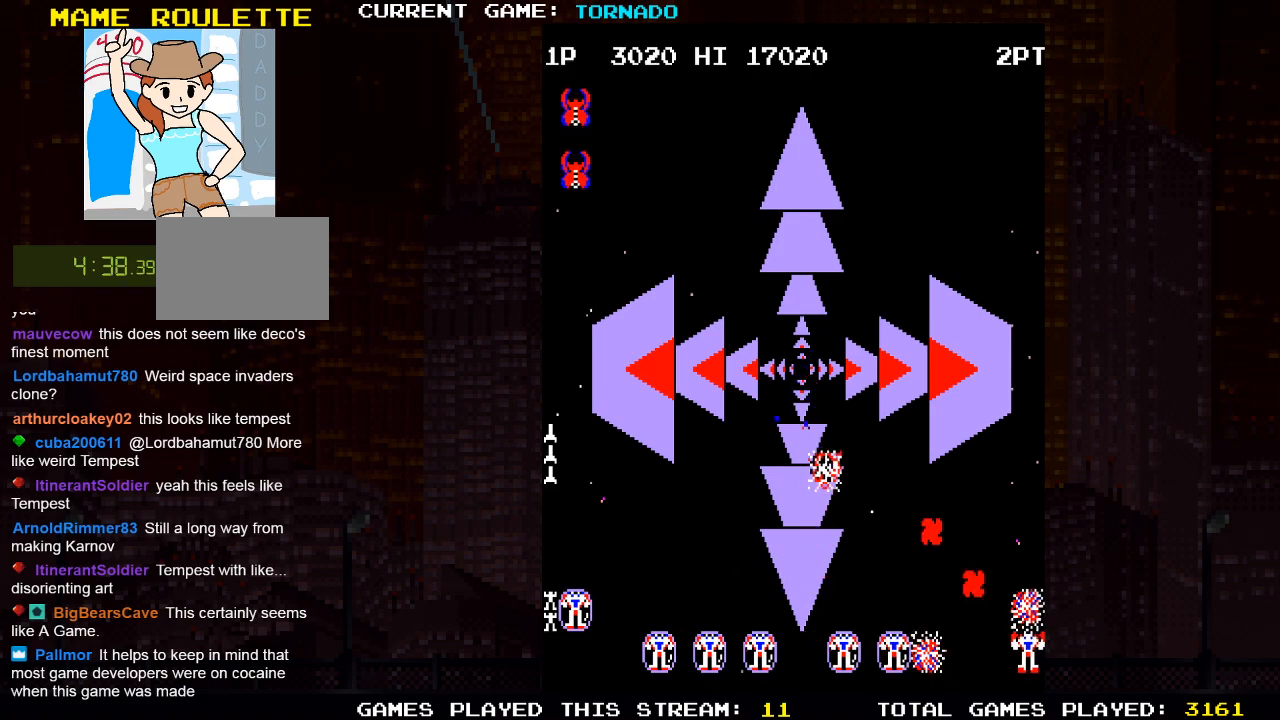
{"buttons": ["SQUARE", "DPAD_LEFT"], "left_stick": "center", "right_stick": "center", "events": [[17, "SQUARE", "up"], [183, "SQUARE", "down"], [200, "DPAD_LEFT", "up"], [267, "DPAD_LEFT", "down"], [267, "SQUARE", "up"], [500, "SQUARE", "down"]]}
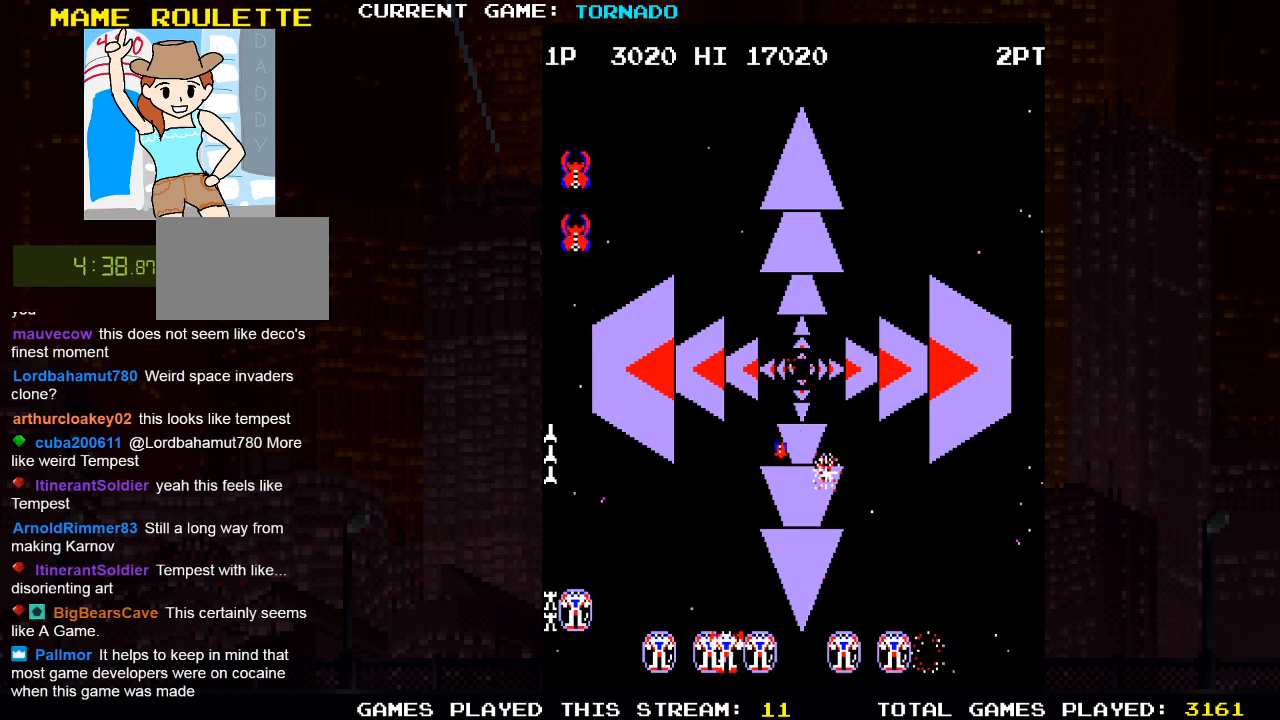
{"buttons": ["SQUARE", "DPAD_LEFT"], "left_stick": "center", "right_stick": "center", "events": [[67, "DPAD_UP", "down"], [83, "SQUARE", "up"], [433, "SQUARE", "down"], [467, "DPAD_UP", "up"]]}
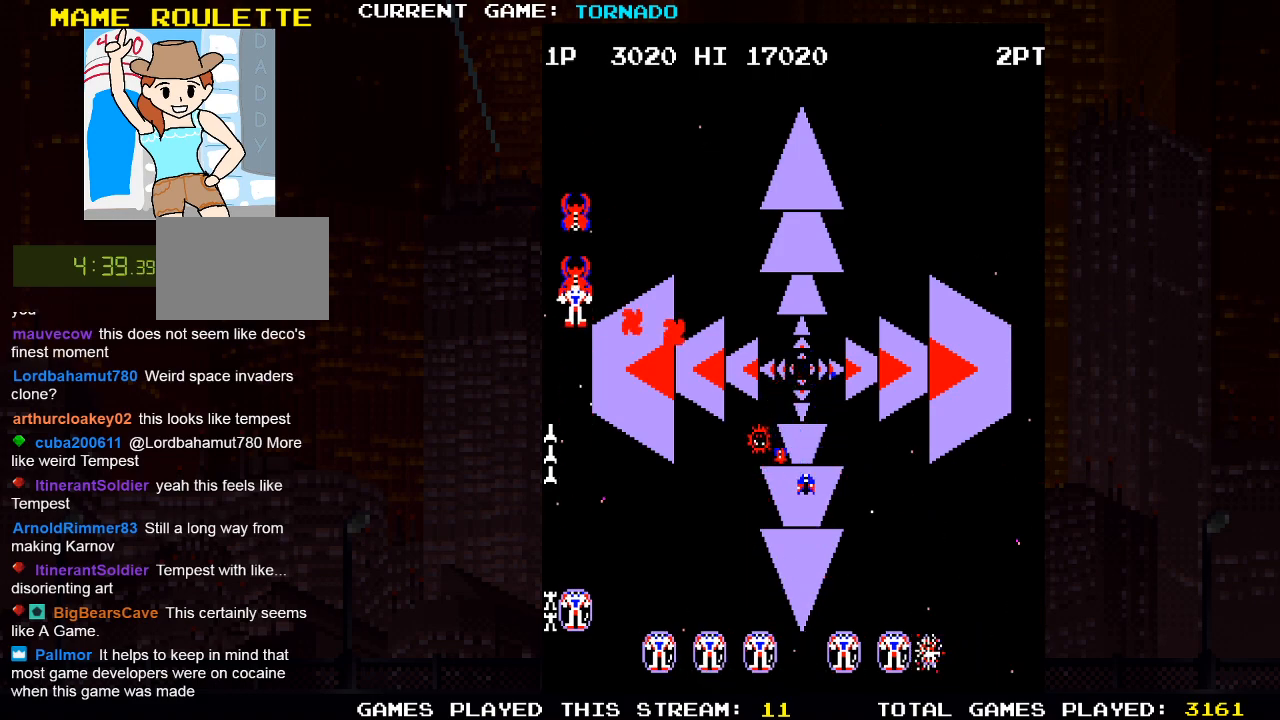
{"buttons": ["SQUARE", "DPAD_DOWN"], "left_stick": "center", "right_stick": "center", "events": [[33, "DPAD_LEFT", "up"], [67, "SQUARE", "up"], [150, "SQUARE", "down"], [233, "SQUARE", "up"], [267, "DPAD_UP", "down"], [317, "DPAD_UP", "up"], [317, "SQUARE", "down"], [400, "SQUARE", "up"], [467, "DPAD_DOWN", "down"], [500, "SQUARE", "down"]]}
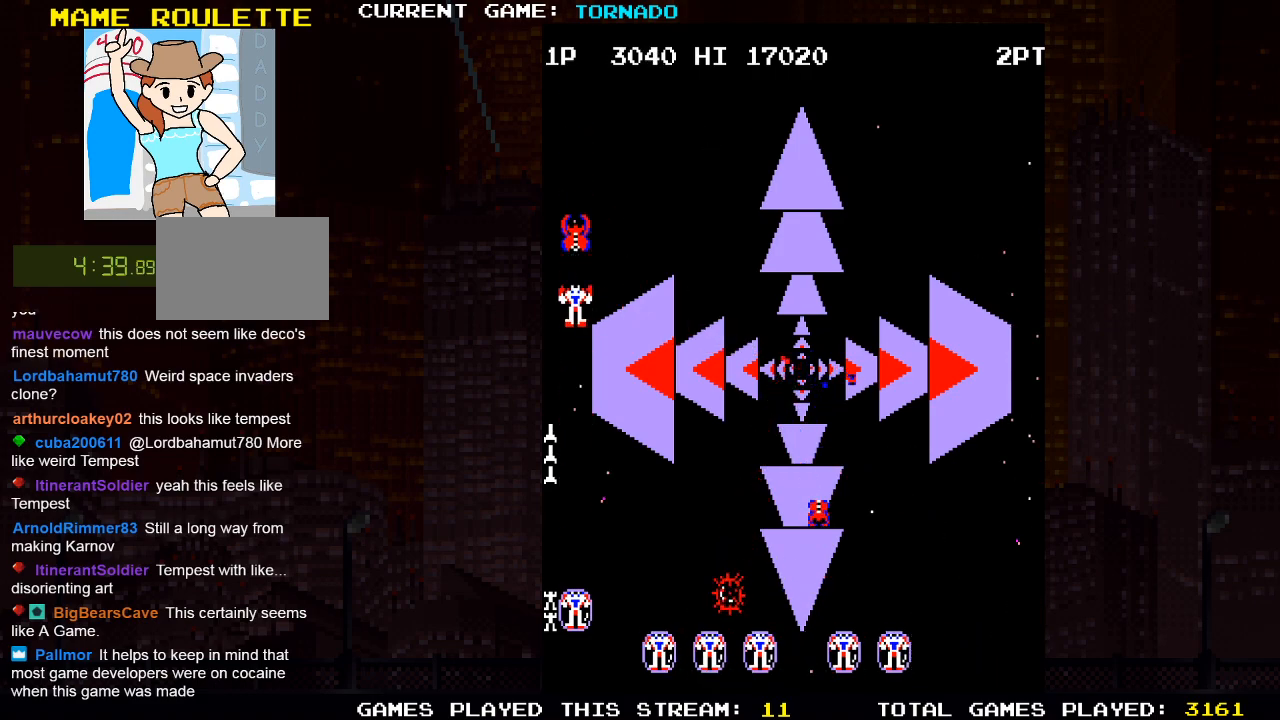
{"buttons": ["DPAD_UP"], "left_stick": "center", "right_stick": "center", "events": [[83, "SQUARE", "up"], [233, "DPAD_DOWN", "up"], [233, "DPAD_LEFT", "down"], [250, "DPAD_UP", "down"], [500, "DPAD_LEFT", "up"]]}
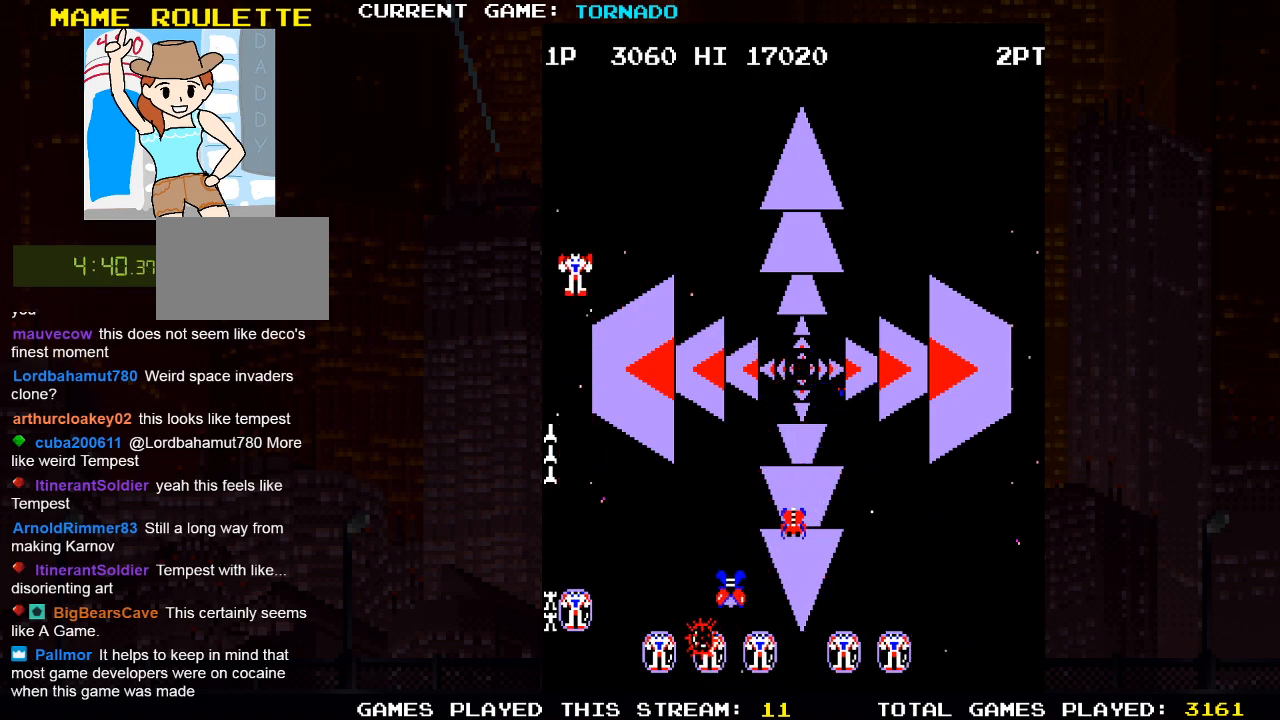
{"buttons": ["DPAD_DOWN", "DPAD_RIGHT"], "left_stick": "center", "right_stick": "center", "events": [[50, "DPAD_UP", "up"], [50, "SQUARE", "down"], [133, "DPAD_DOWN", "down"], [167, "SQUARE", "up"], [450, "DPAD_RIGHT", "down"]]}